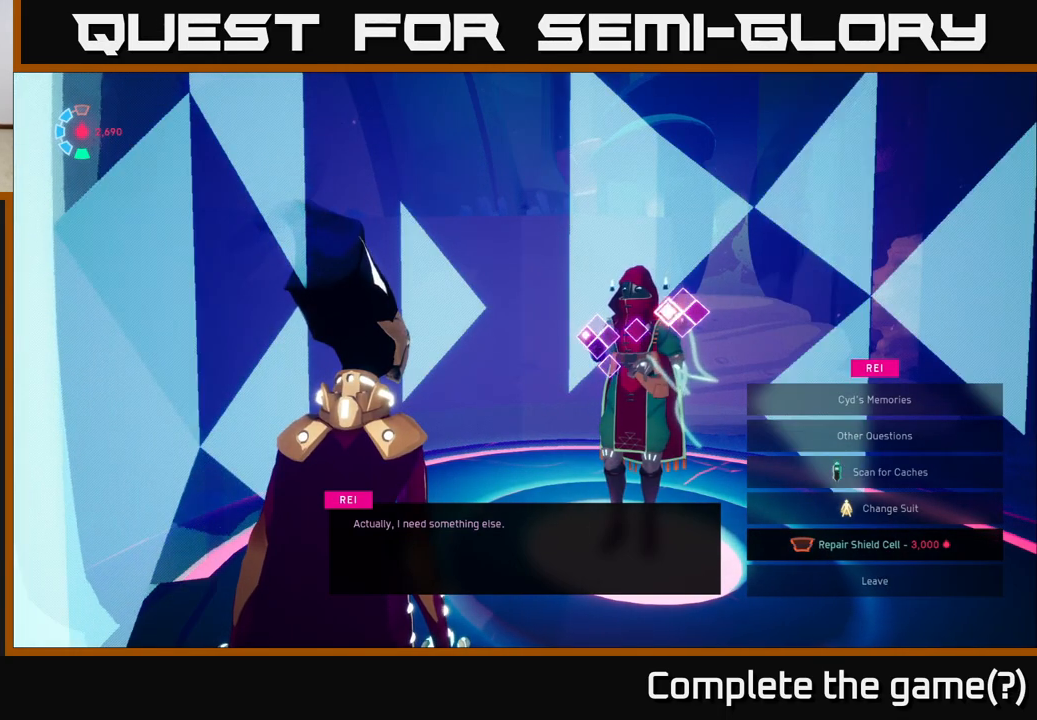
Gameplay with a controller (Xbox layout); each line is a JSON object with the inputs held at the frame after it. "events" lists button and stick changes between this image and that frame as [ms after this image, input, new state], when the widget could be followed in between. Not read: L3 R3 right_stick.
{"buttons": [], "left_stick": "center", "events": []}
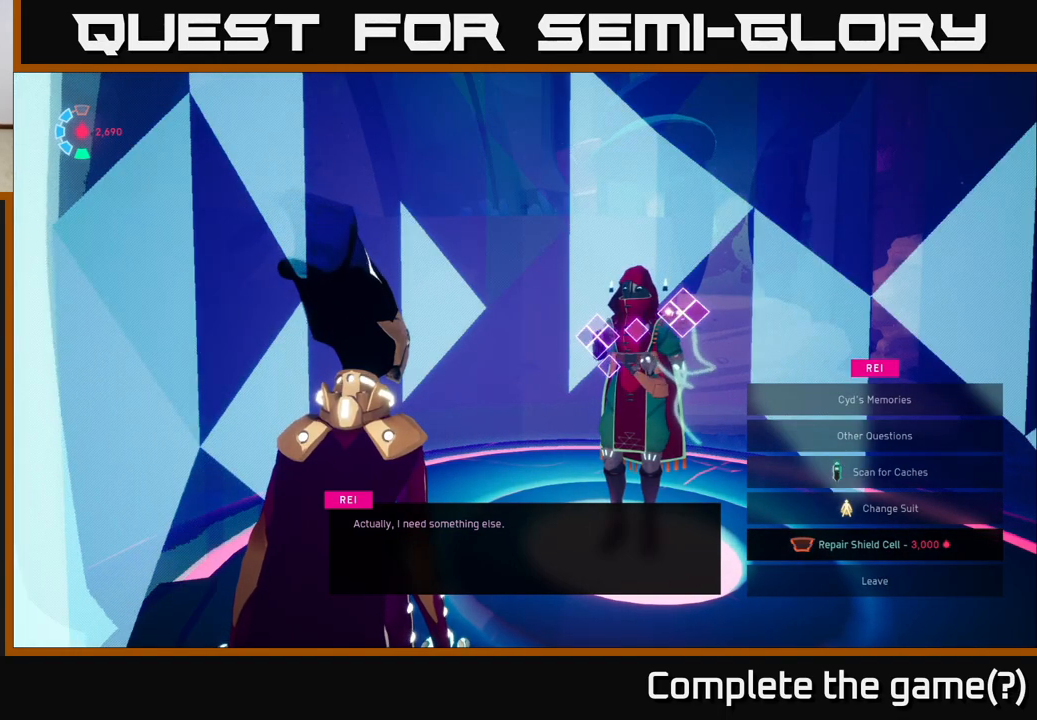
{"buttons": [], "left_stick": "center", "events": [[33, "DPAD_DOWN", "down"], [167, "DPAD_DOWN", "up"], [417, "A", "down"], [500, "A", "up"]]}
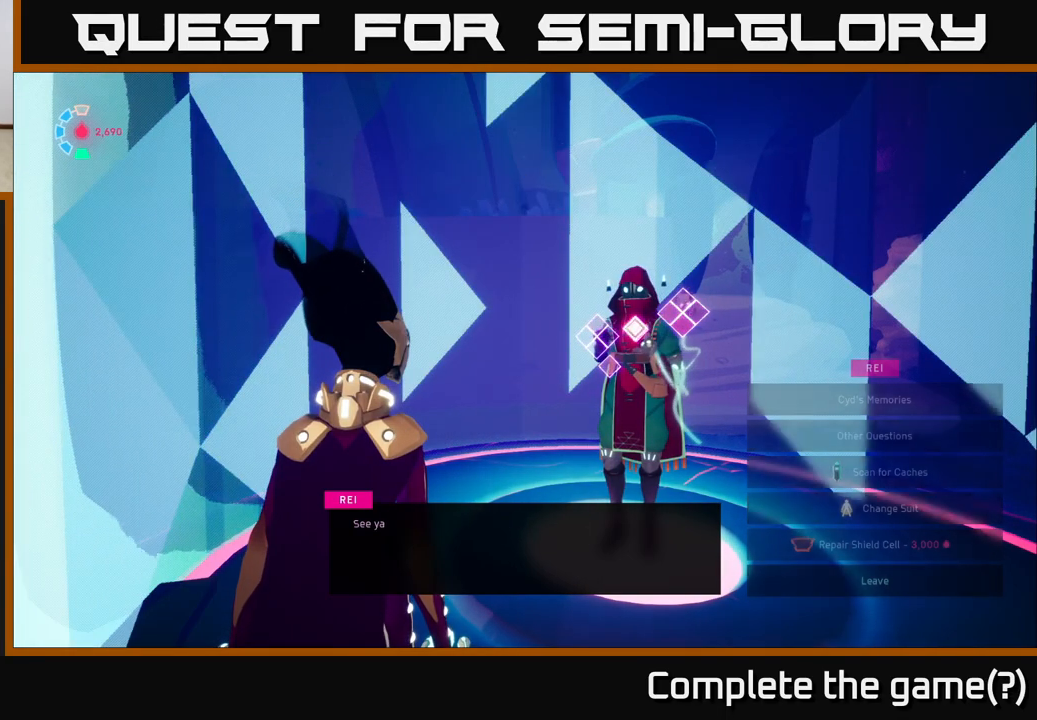
{"buttons": [], "left_stick": "center", "events": []}
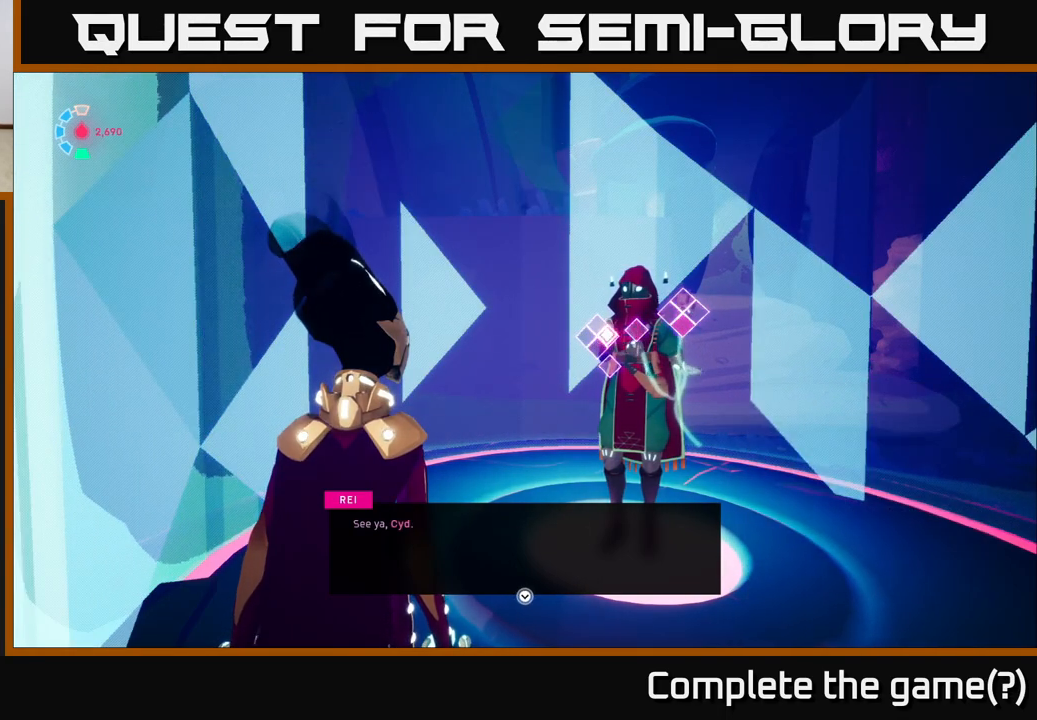
{"buttons": [], "left_stick": "center", "events": [[183, "A", "down"], [283, "A", "up"]]}
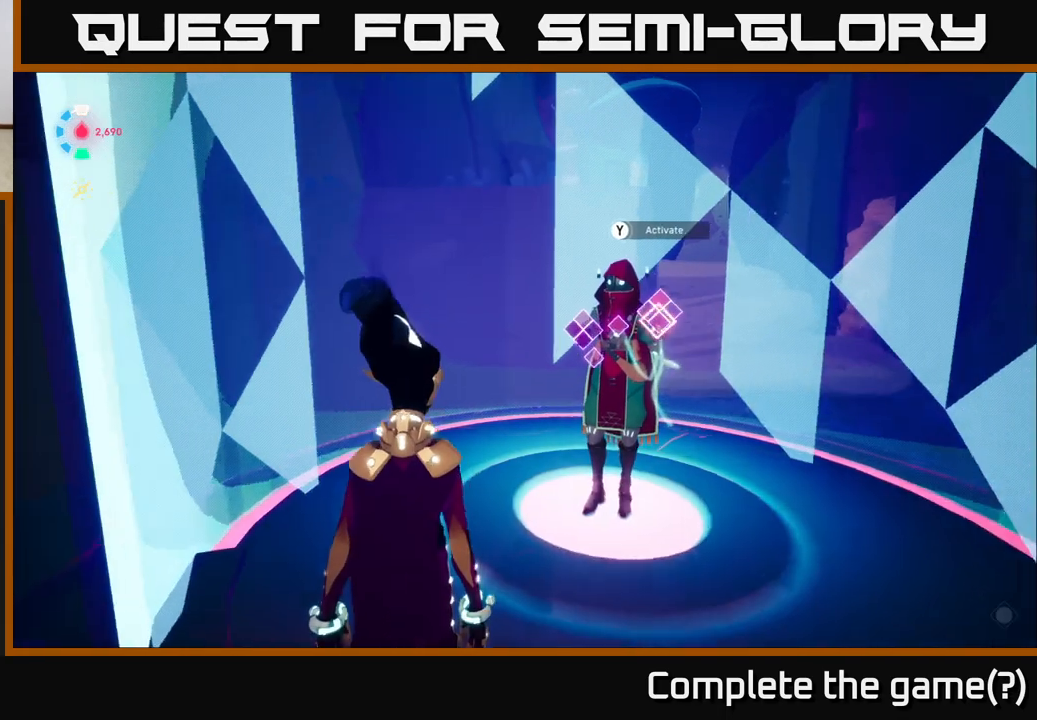
{"buttons": [], "left_stick": "center", "events": [[100, "left_stick", "right"], [317, "left_stick", "center"]]}
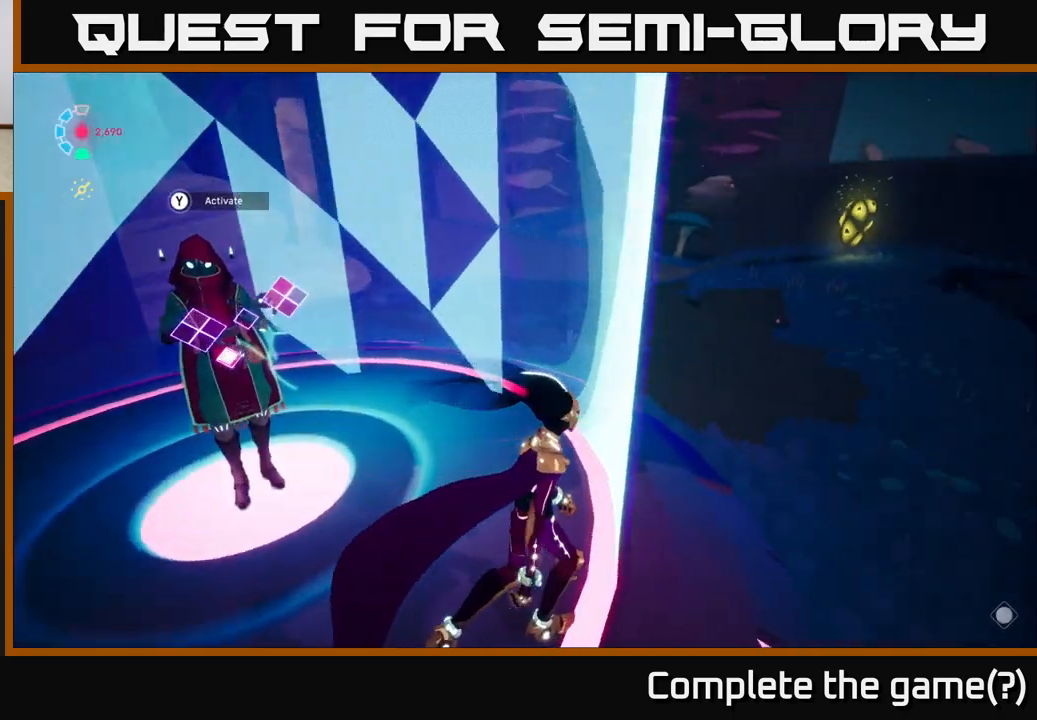
{"buttons": [], "left_stick": "right", "events": [[133, "left_stick", "right"]]}
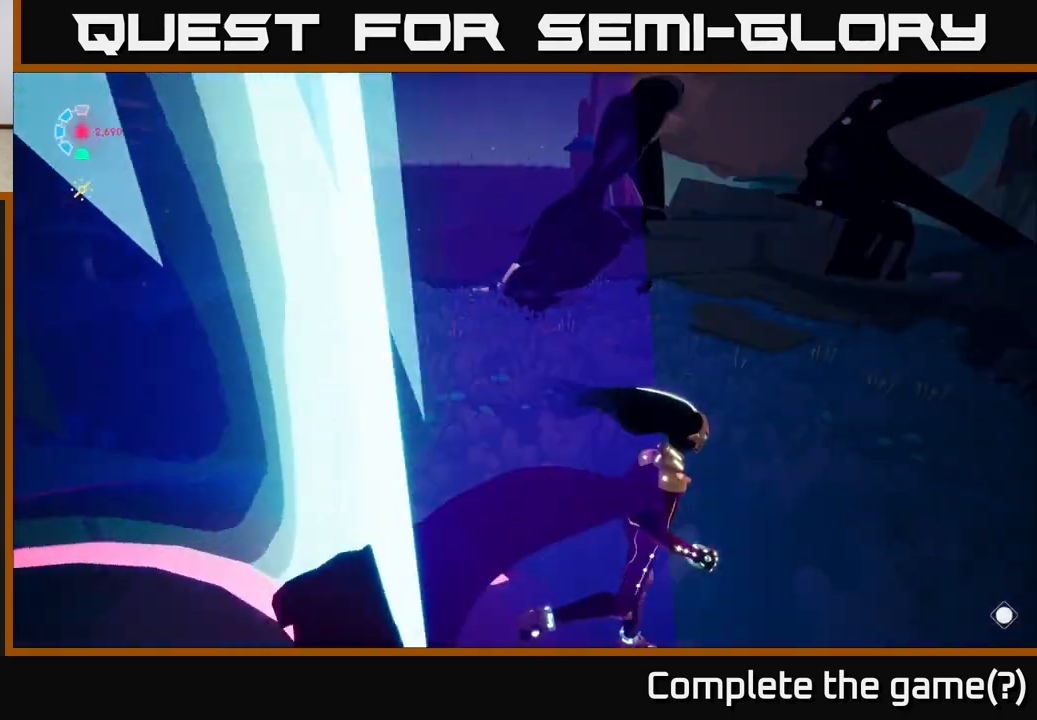
{"buttons": [], "left_stick": "up", "events": [[67, "L2", "down"], [117, "left_stick", "up-right"], [350, "left_stick", "up"], [483, "L2", "up"]]}
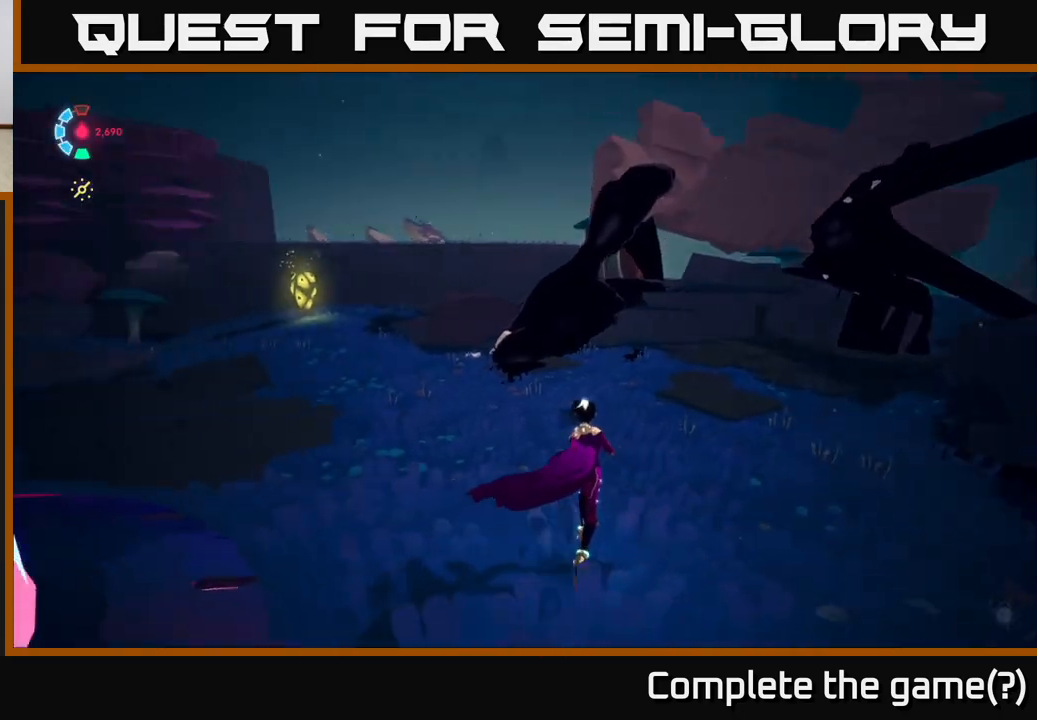
{"buttons": ["L2", "R2"], "left_stick": "up-left", "events": [[150, "L2", "down"], [283, "R2", "down"], [350, "left_stick", "up-left"]]}
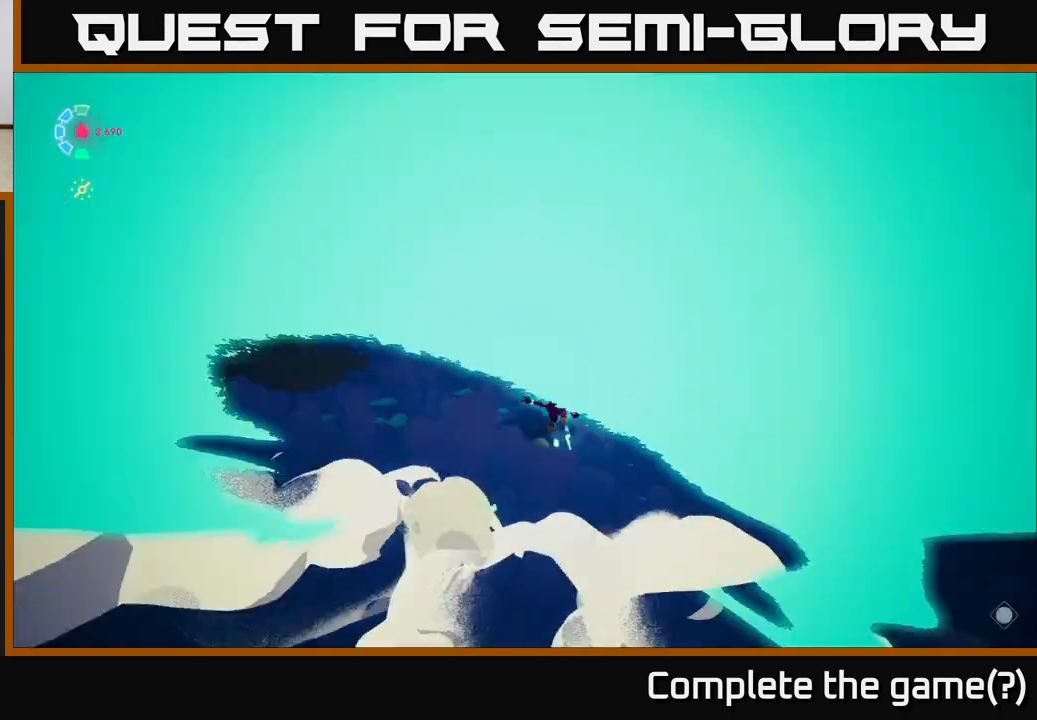
{"buttons": [], "left_stick": "center", "events": [[83, "left_stick", "up"], [233, "L2", "up"], [267, "R2", "up"], [267, "left_stick", "center"]]}
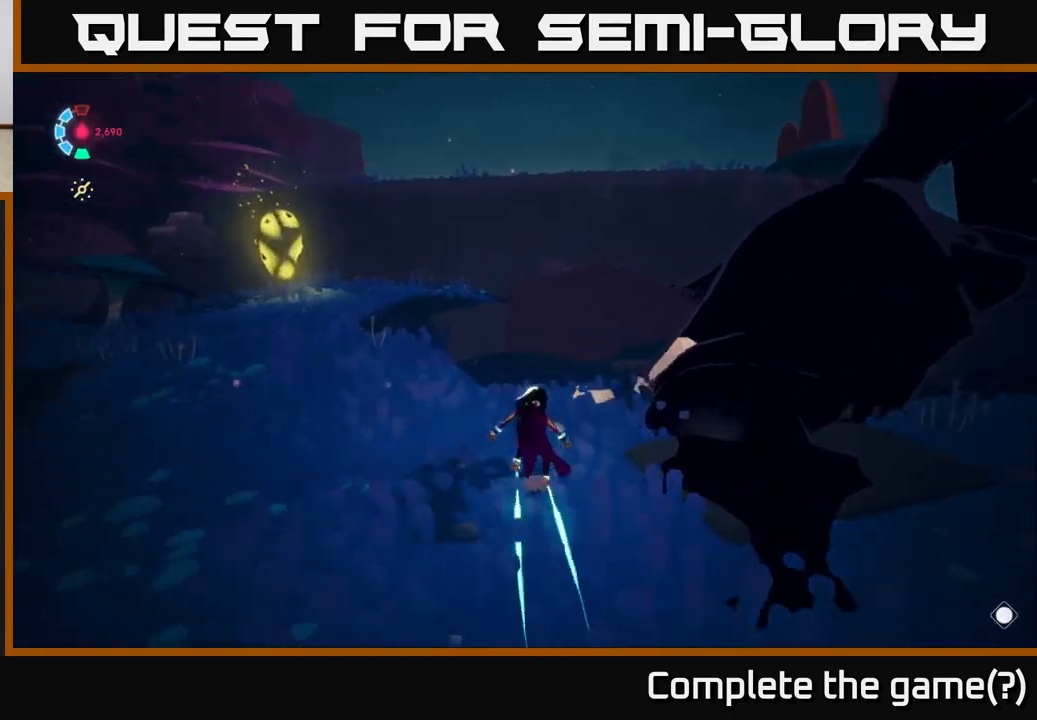
{"buttons": [], "left_stick": "center", "events": [[267, "SELECT", "down"], [417, "SELECT", "up"]]}
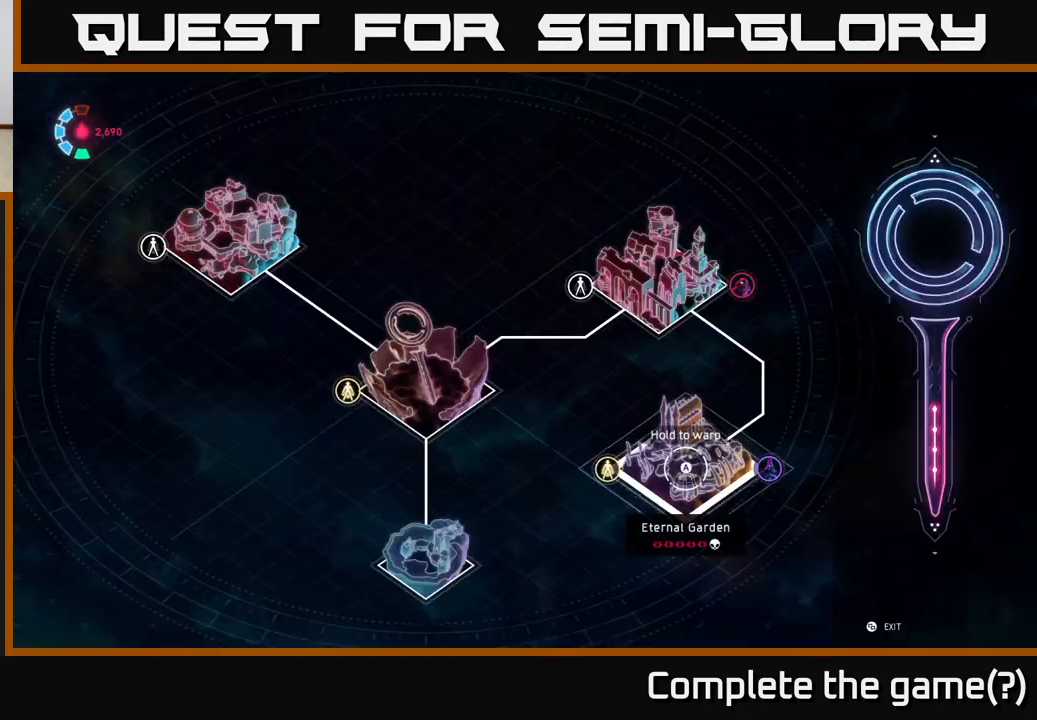
{"buttons": [], "left_stick": "center", "events": []}
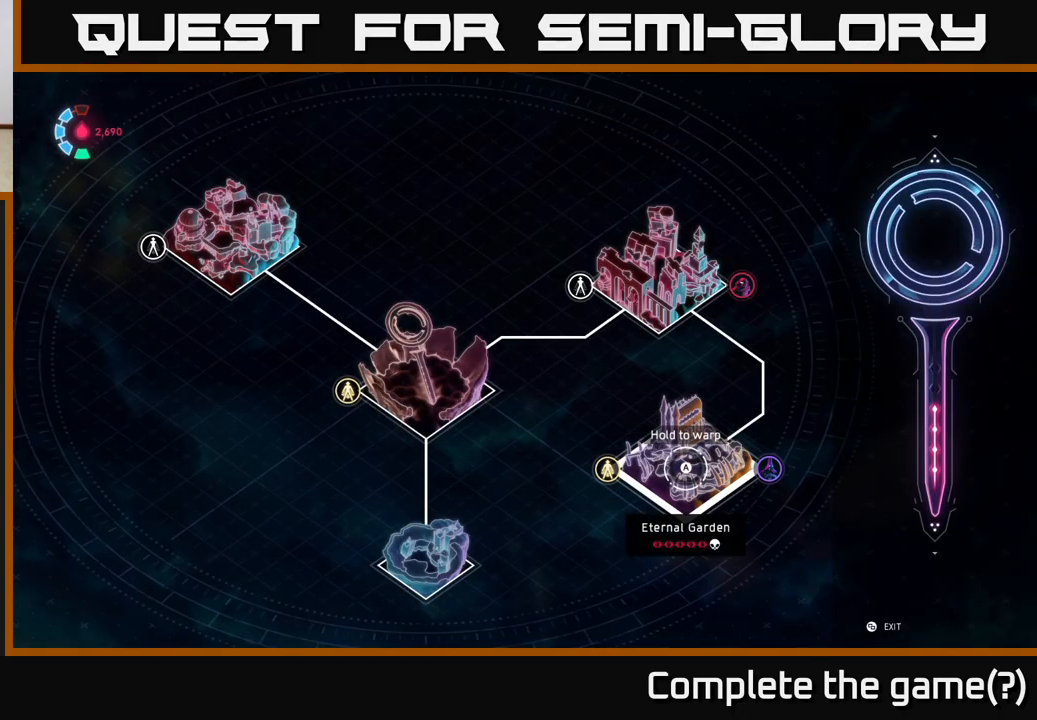
{"buttons": [], "left_stick": "center", "events": []}
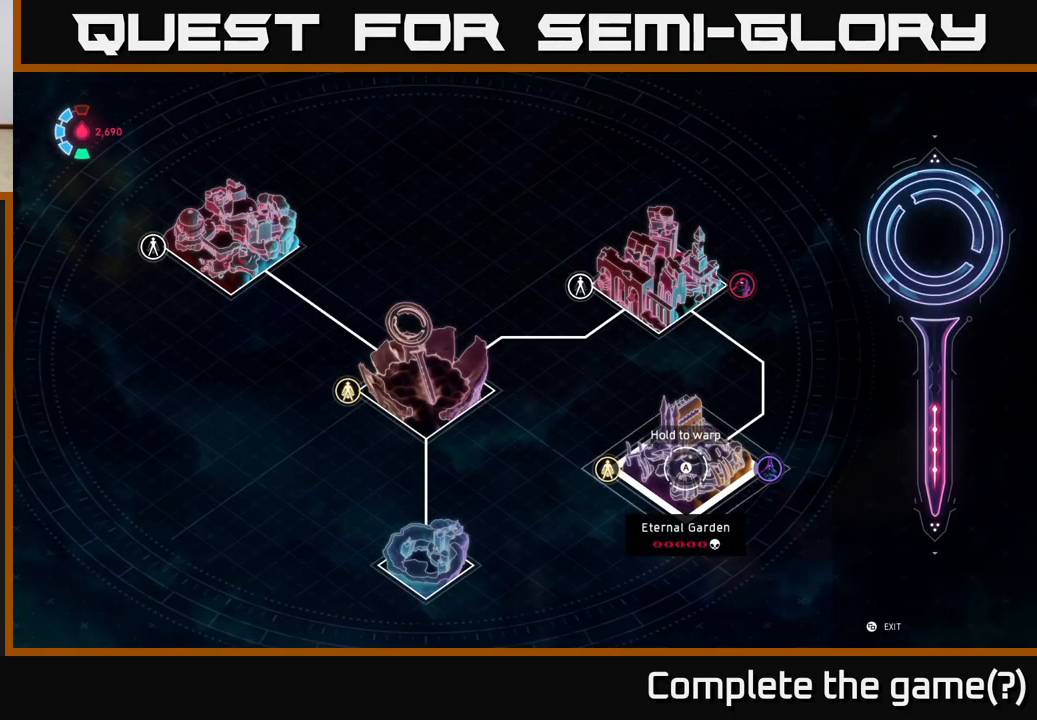
{"buttons": [], "left_stick": "center", "events": [[50, "left_stick", "right"], [317, "left_stick", "center"]]}
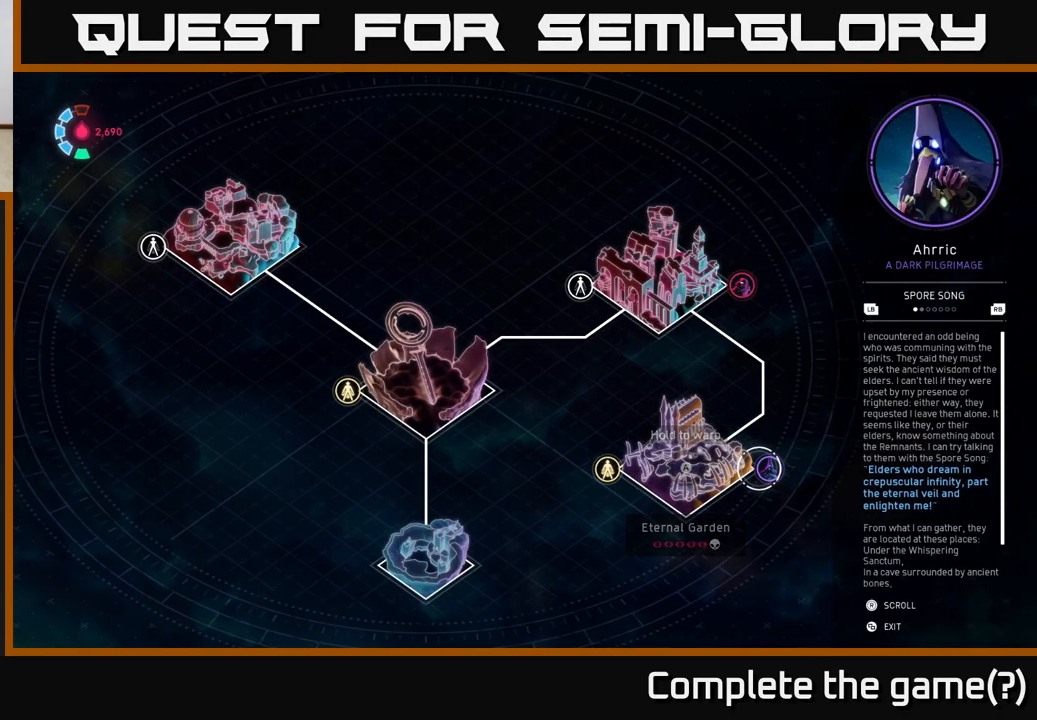
{"buttons": [], "left_stick": "center", "events": []}
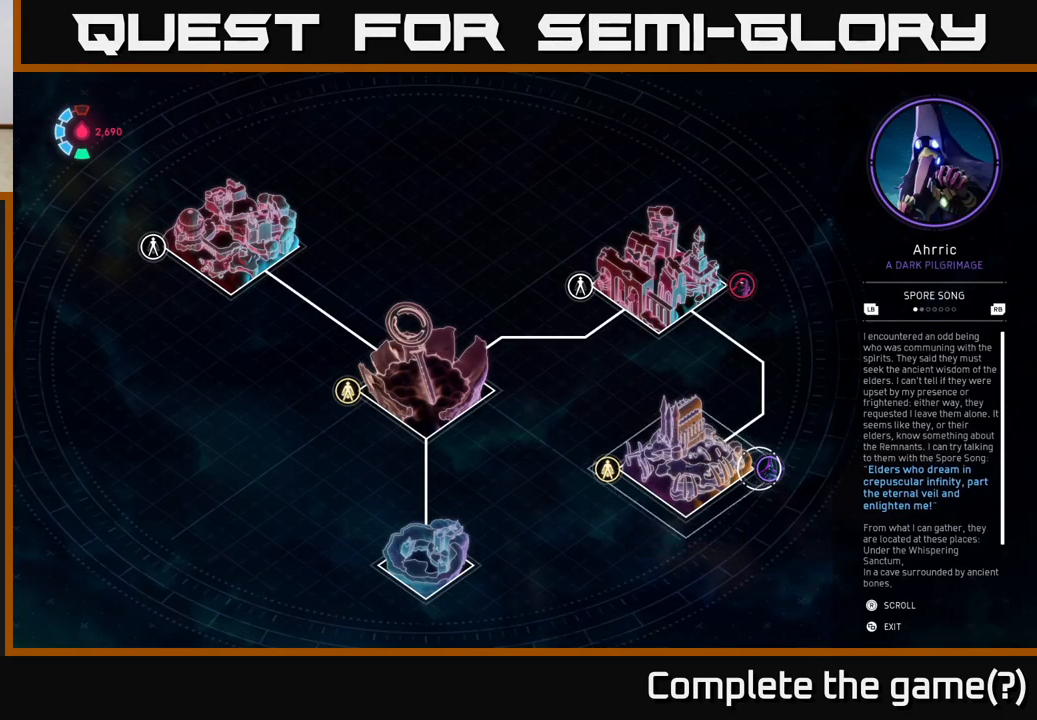
{"buttons": [], "left_stick": "center", "events": []}
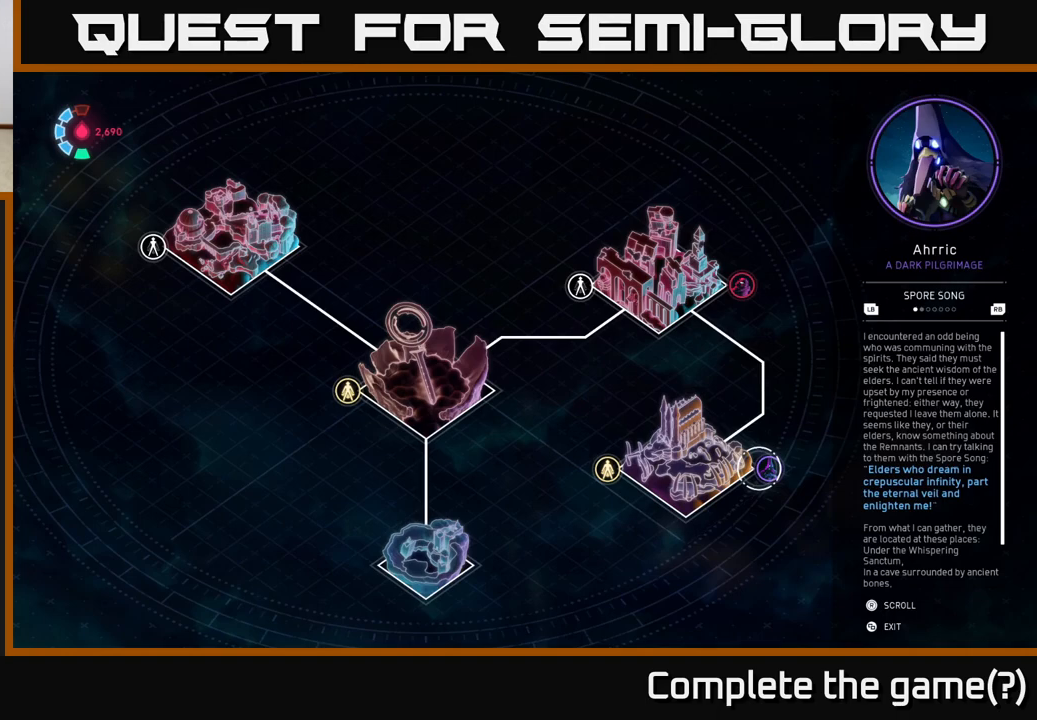
{"buttons": [], "left_stick": "center", "events": []}
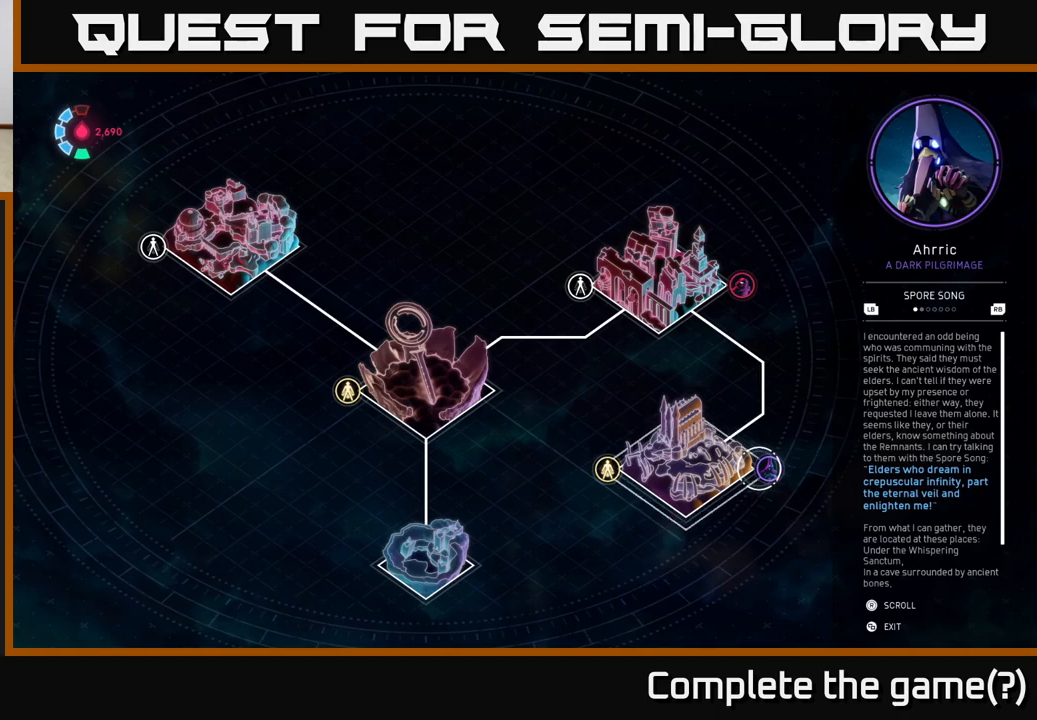
{"buttons": [], "left_stick": "center", "events": []}
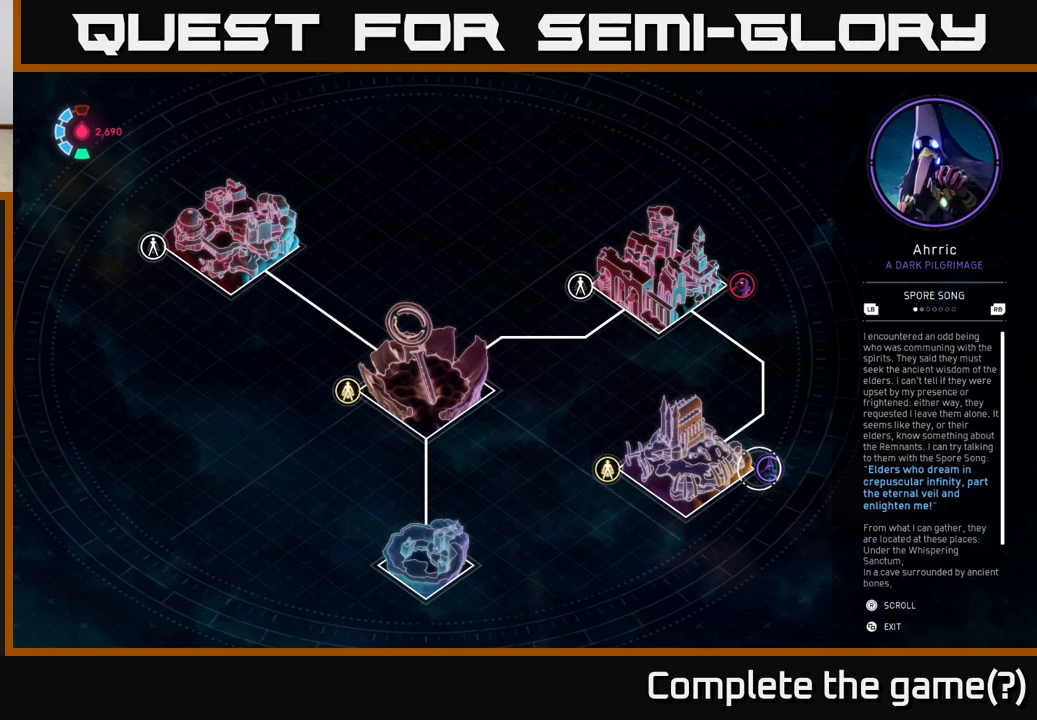
{"buttons": [], "left_stick": "center", "events": []}
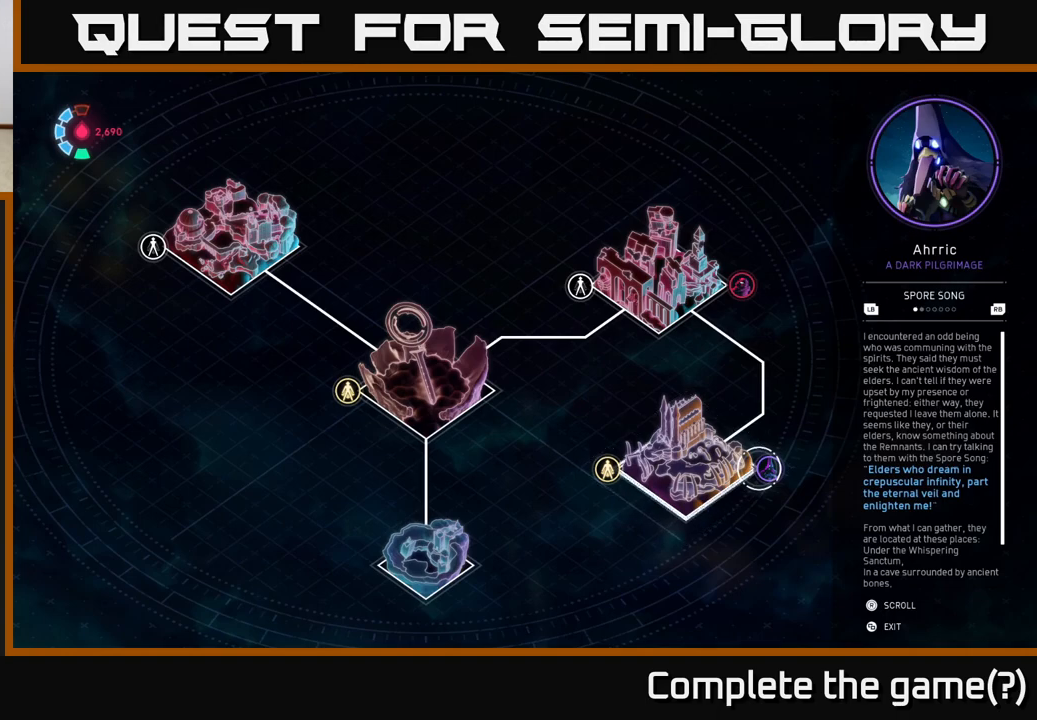
{"buttons": [], "left_stick": "center", "events": [[150, "left_stick", "right"], [333, "left_stick", "left"], [500, "left_stick", "center"]]}
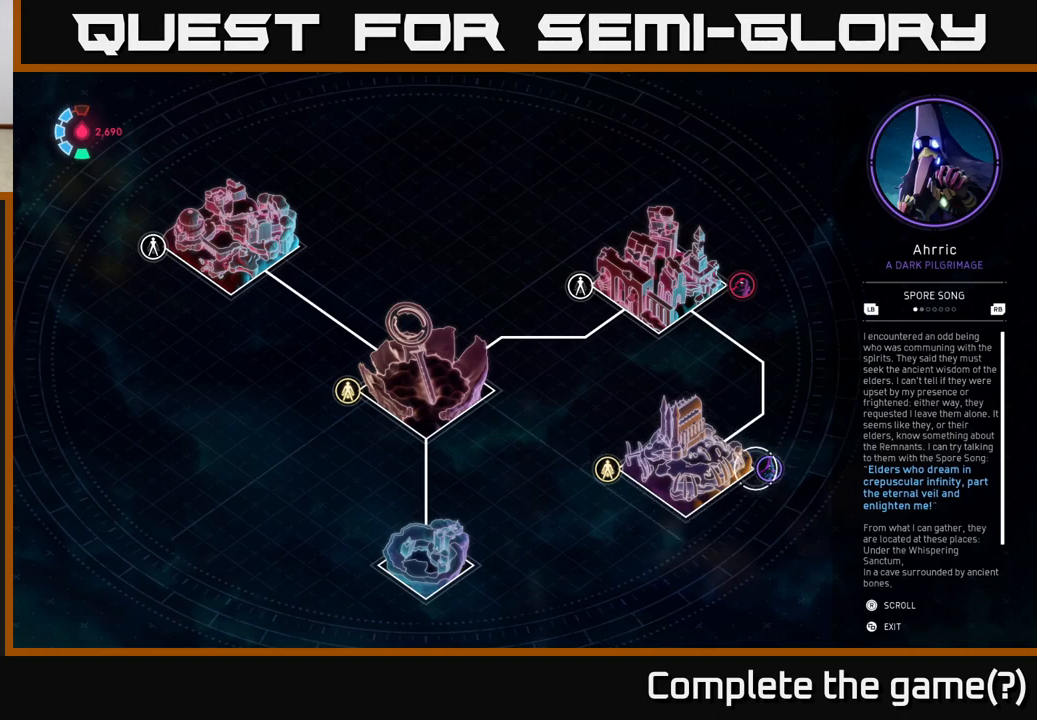
{"buttons": [], "left_stick": "center", "events": []}
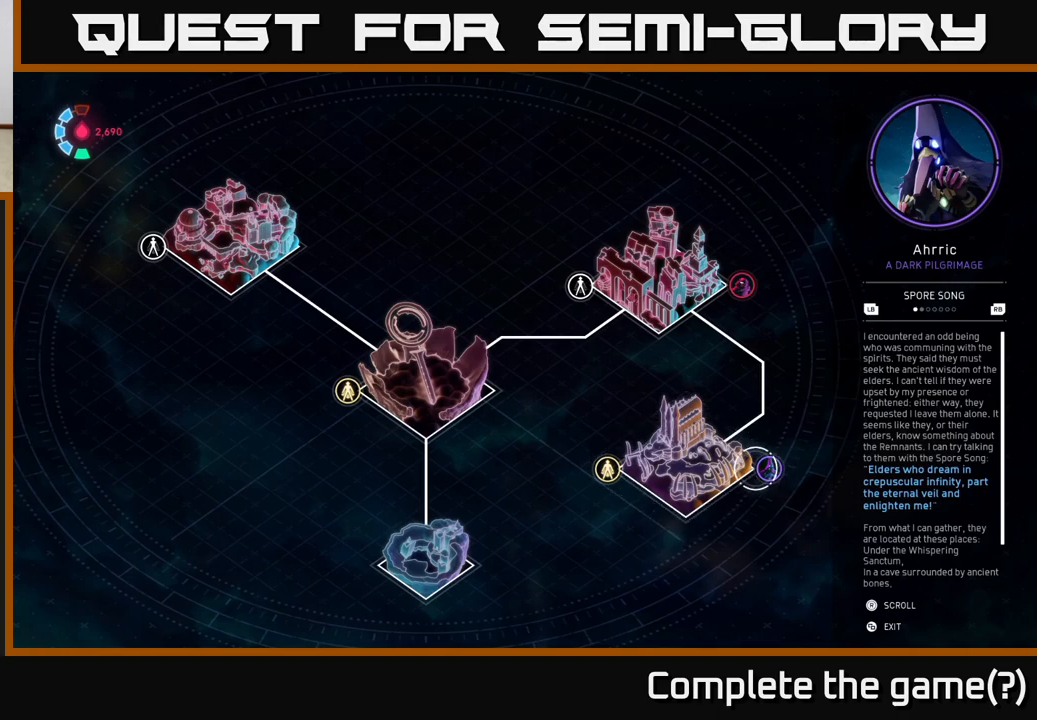
{"buttons": [], "left_stick": "right", "events": [[450, "left_stick", "right"]]}
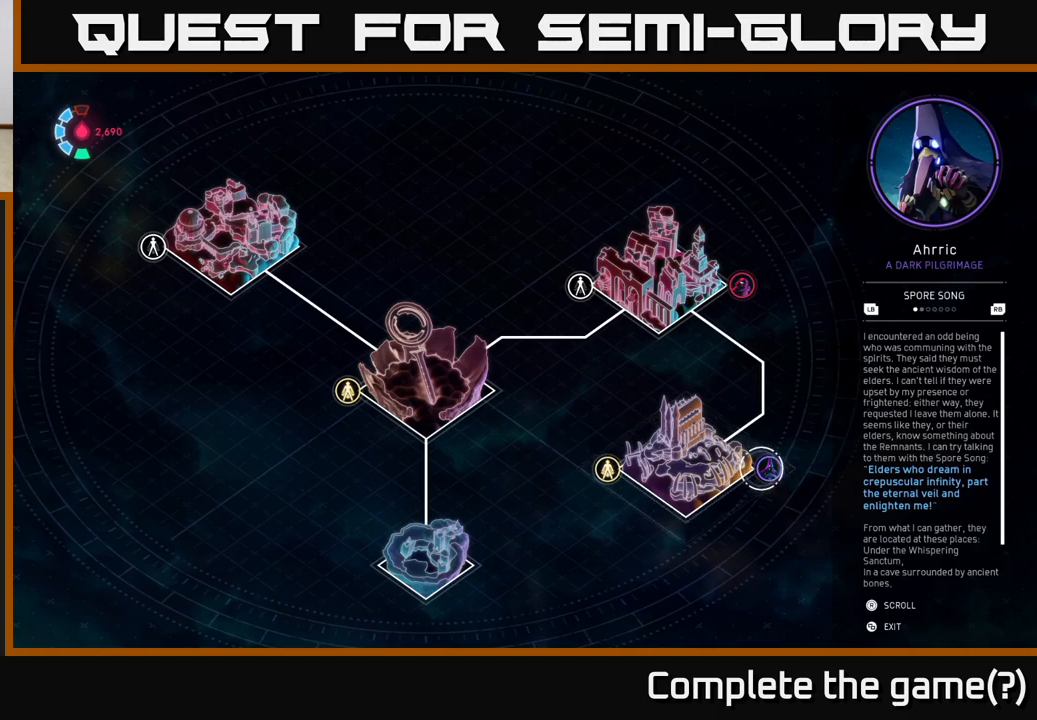
{"buttons": [], "left_stick": "center", "events": [[150, "left_stick", "center"], [200, "left_stick", "left"], [350, "left_stick", "center"]]}
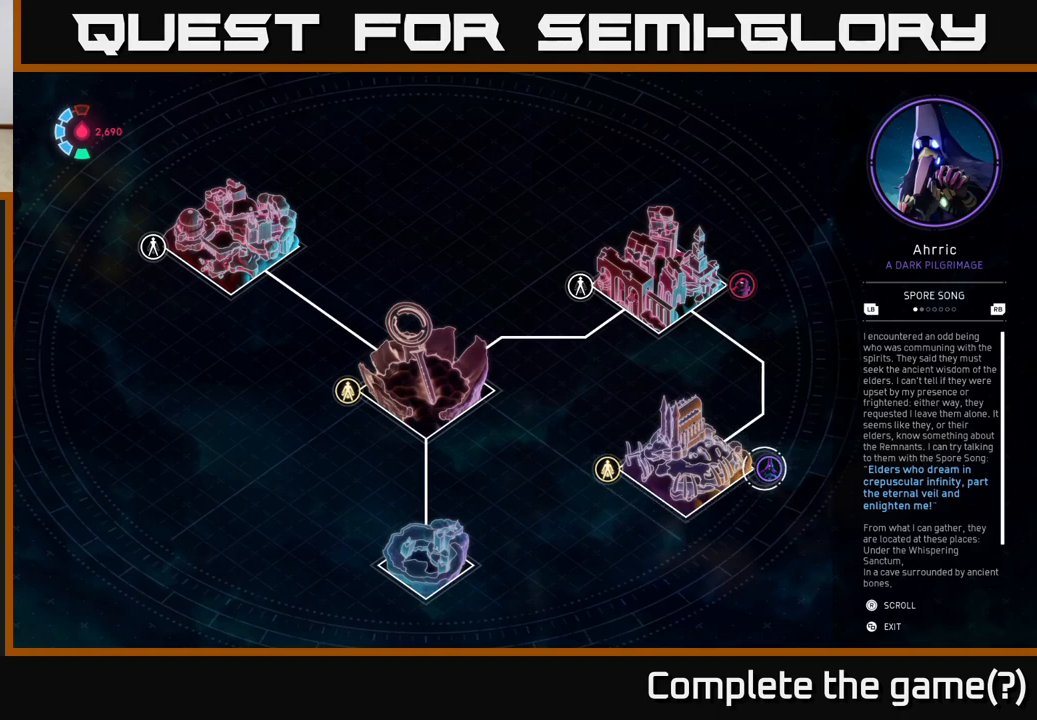
{"buttons": [], "left_stick": "left", "events": [[167, "left_stick", "right"], [367, "left_stick", "left"]]}
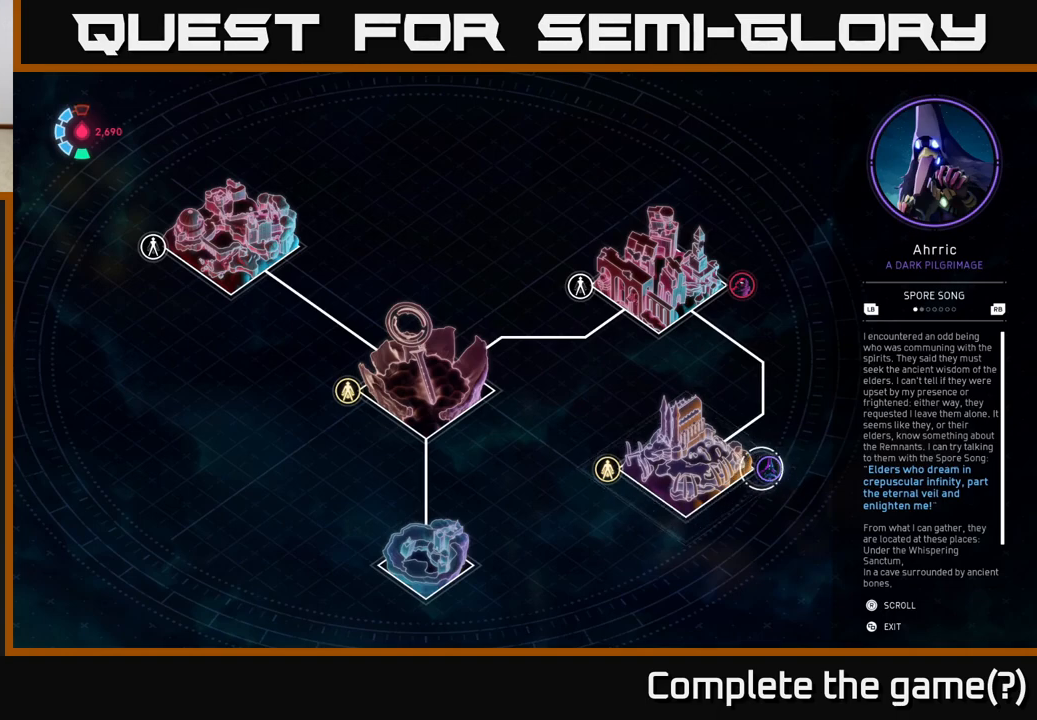
{"buttons": [], "left_stick": "center", "events": [[200, "left_stick", "center"], [250, "left_stick", "right"], [483, "left_stick", "center"]]}
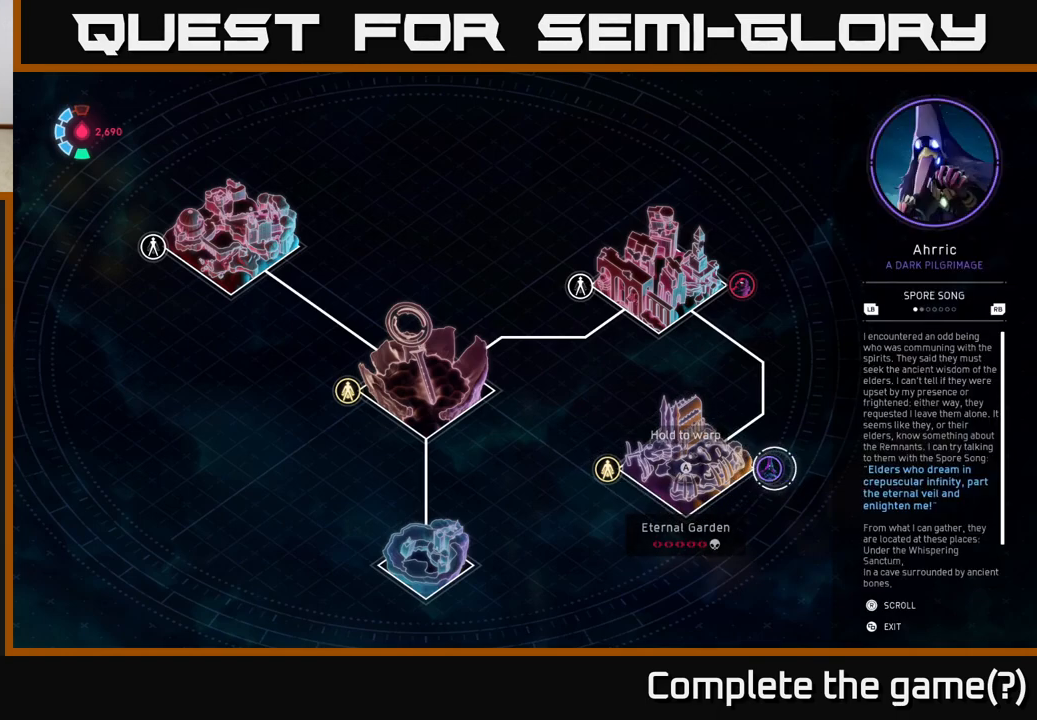
{"buttons": [], "left_stick": "left", "events": [[300, "left_stick", "left"]]}